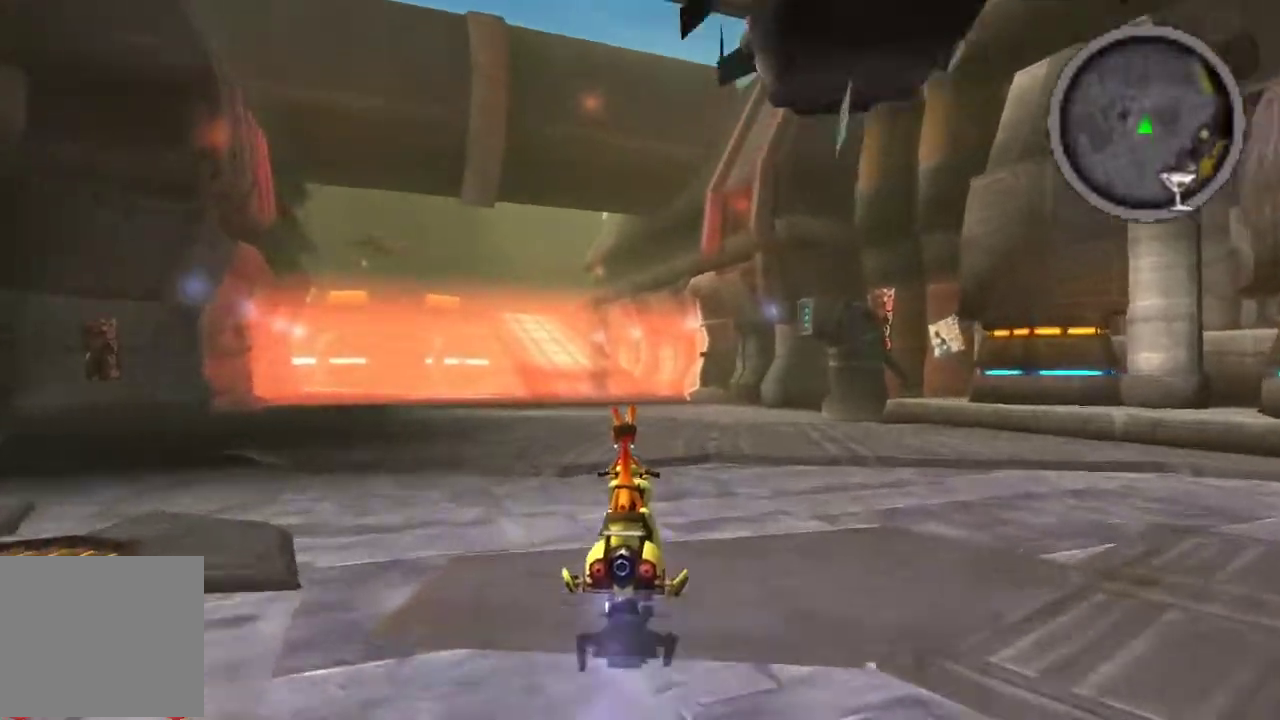
Gameplay with a controller (PlayStation layout); each line is a JSON object with the inputs held at the frame after it. "events" lists button and stick changes between this image and that frame as [ms after this image, input, new state], when the widget could be followed in between. This document gives stick clicks only as held states, not as events.
{"buttons": ["CROSS"], "left_stick": "center", "right_stick": "center", "events": []}
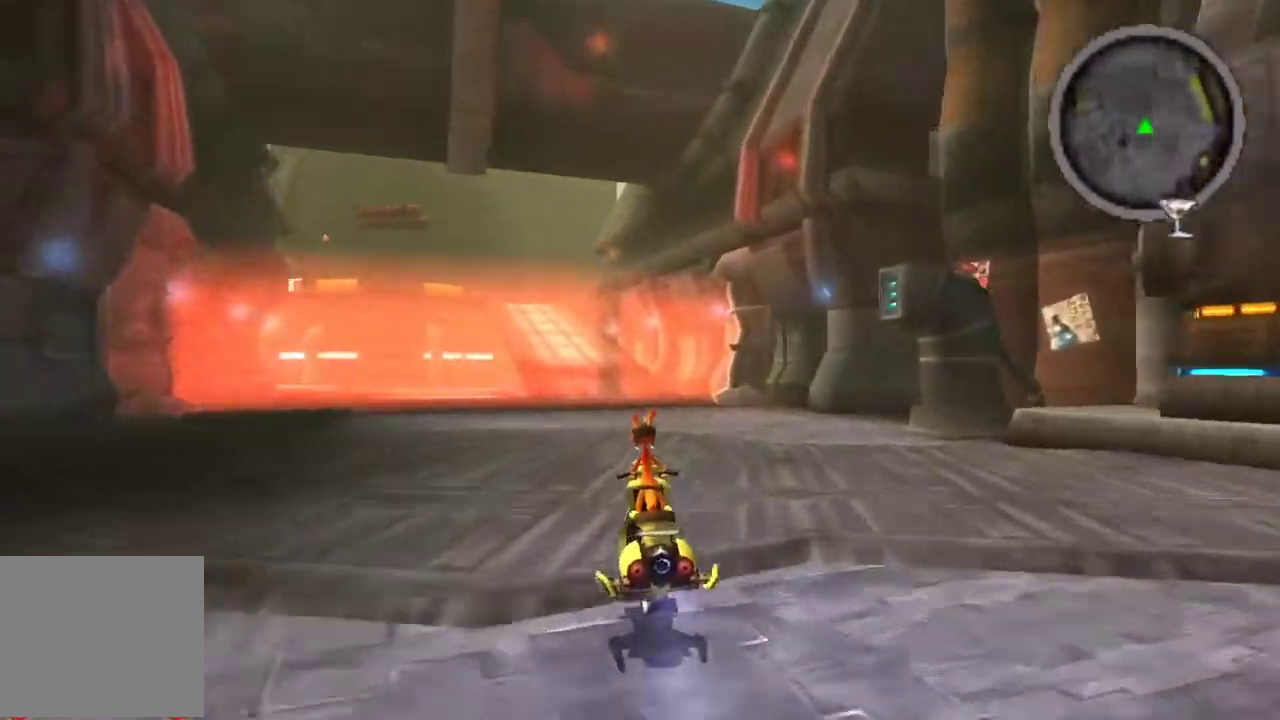
{"buttons": ["CROSS"], "left_stick": "center", "right_stick": "center", "events": []}
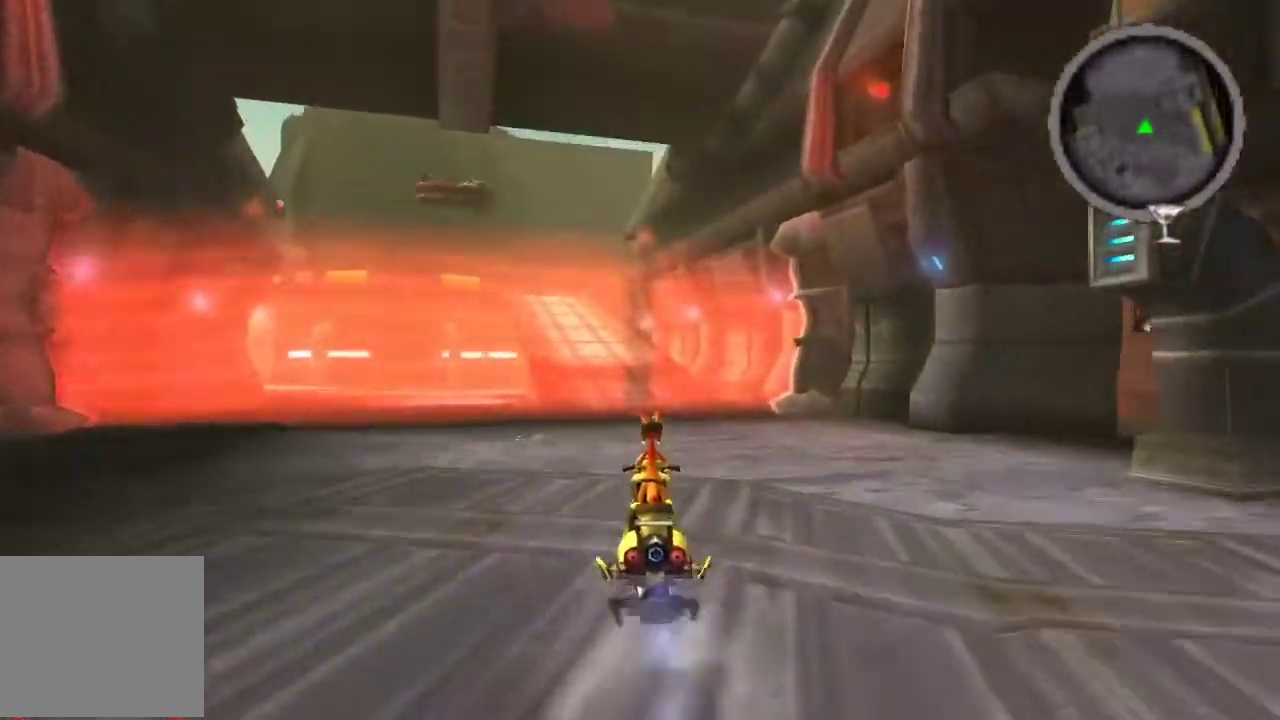
{"buttons": ["TRIANGLE", "R1"], "left_stick": "down", "right_stick": "center", "events": [[133, "TRIANGLE", "down"], [167, "R1", "down"], [167, "left_stick", "down-right"], [200, "CROSS", "up"], [233, "left_stick", "down"]]}
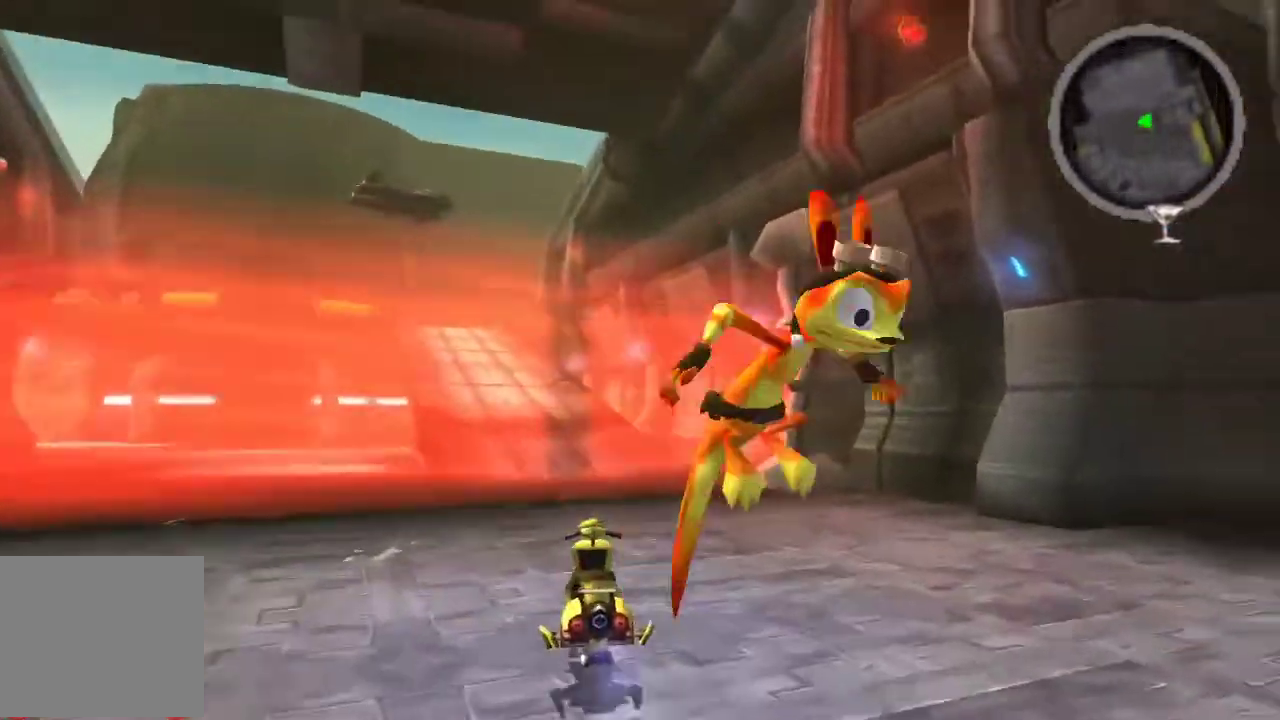
{"buttons": ["TRIANGLE"], "left_stick": "center", "right_stick": "center", "events": [[267, "left_stick", "center"], [433, "R1", "up"]]}
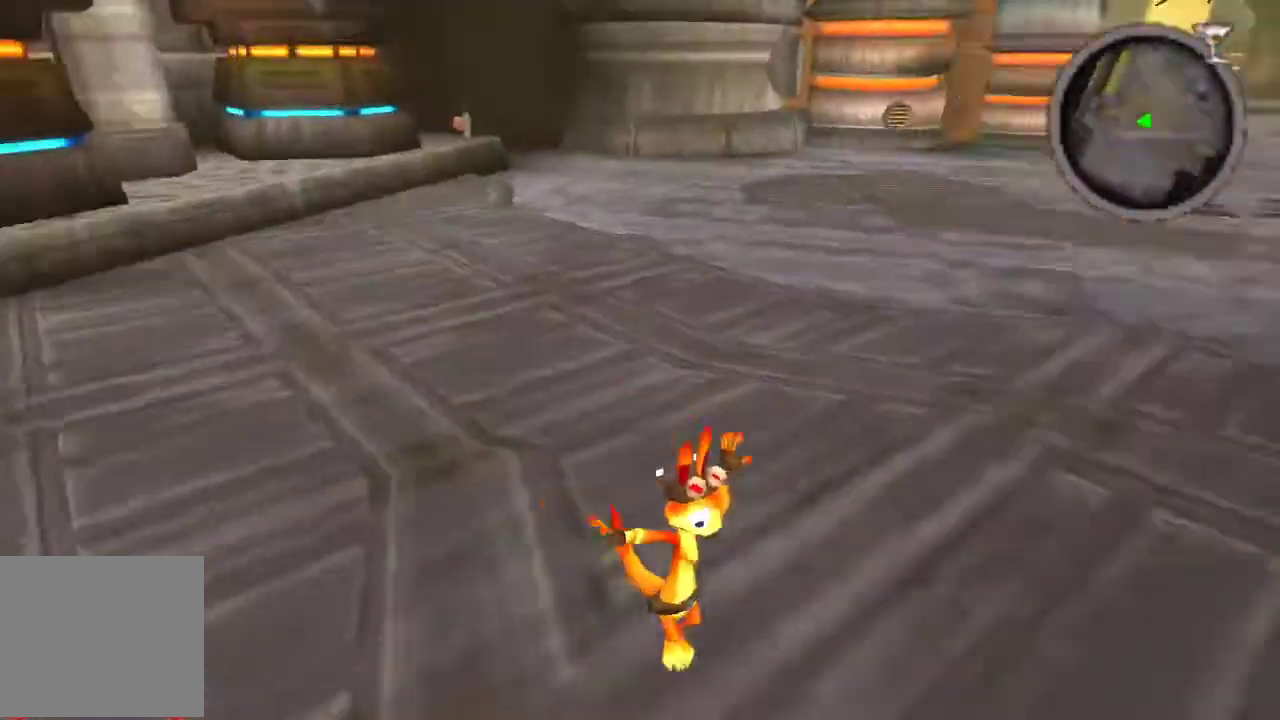
{"buttons": [], "left_stick": "center", "right_stick": "center", "events": [[167, "TRIANGLE", "up"]]}